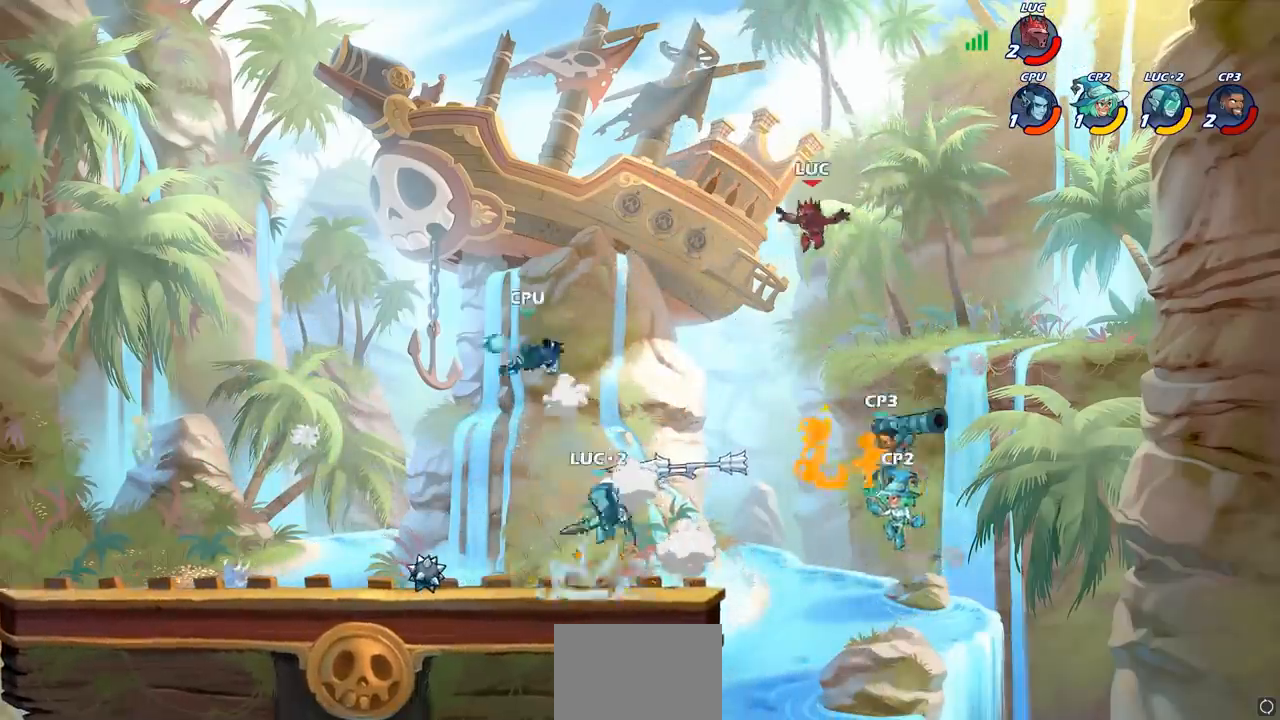
Gameplay with a controller (PlayStation layout); each line is a JSON object with the inputs held at the frame after it. "events" lists button and stick changes between this image and that frame as [ms after this image, input, new state], when the widget could be followed in between.
{"buttons": ["R1"], "left_stick": "down-left", "right_stick": "center", "events": [[167, "left_stick", "down-right"], [350, "left_stick", "down-left"], [433, "R1", "down"]]}
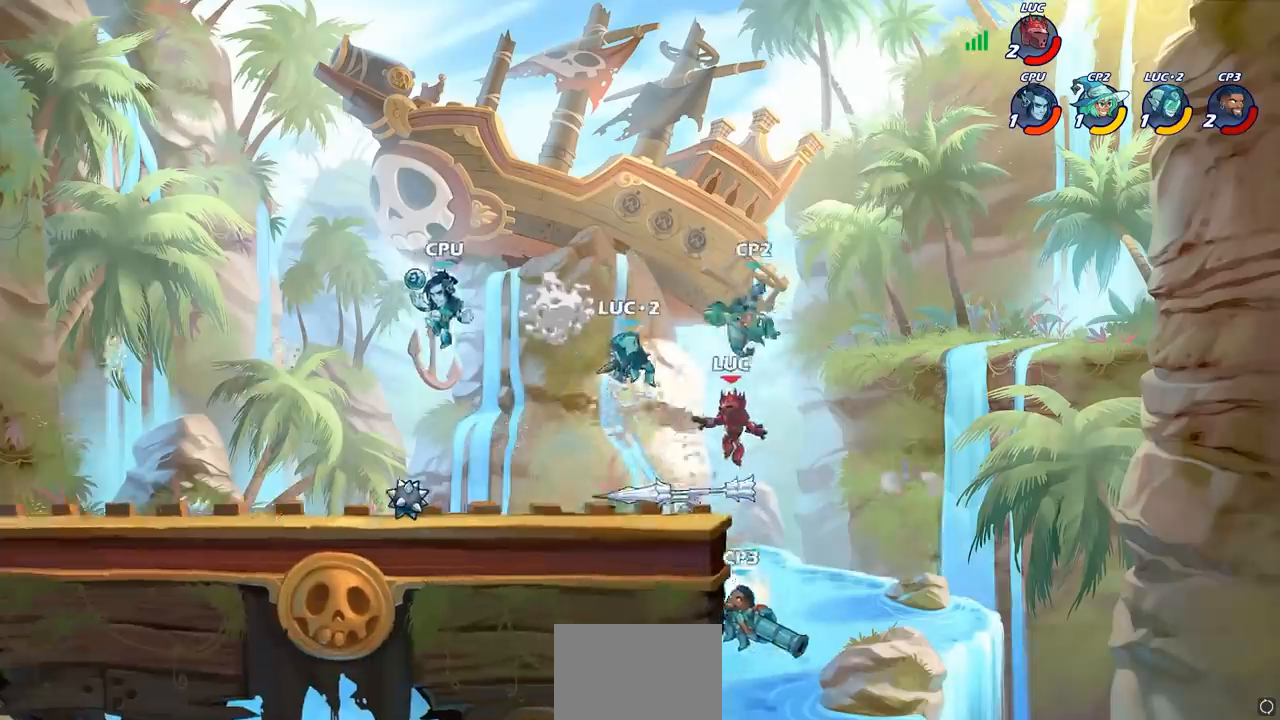
{"buttons": [], "left_stick": "left", "right_stick": "center", "events": [[17, "R1", "up"], [33, "left_stick", "left"], [217, "R2", "down"], [433, "R2", "up"]]}
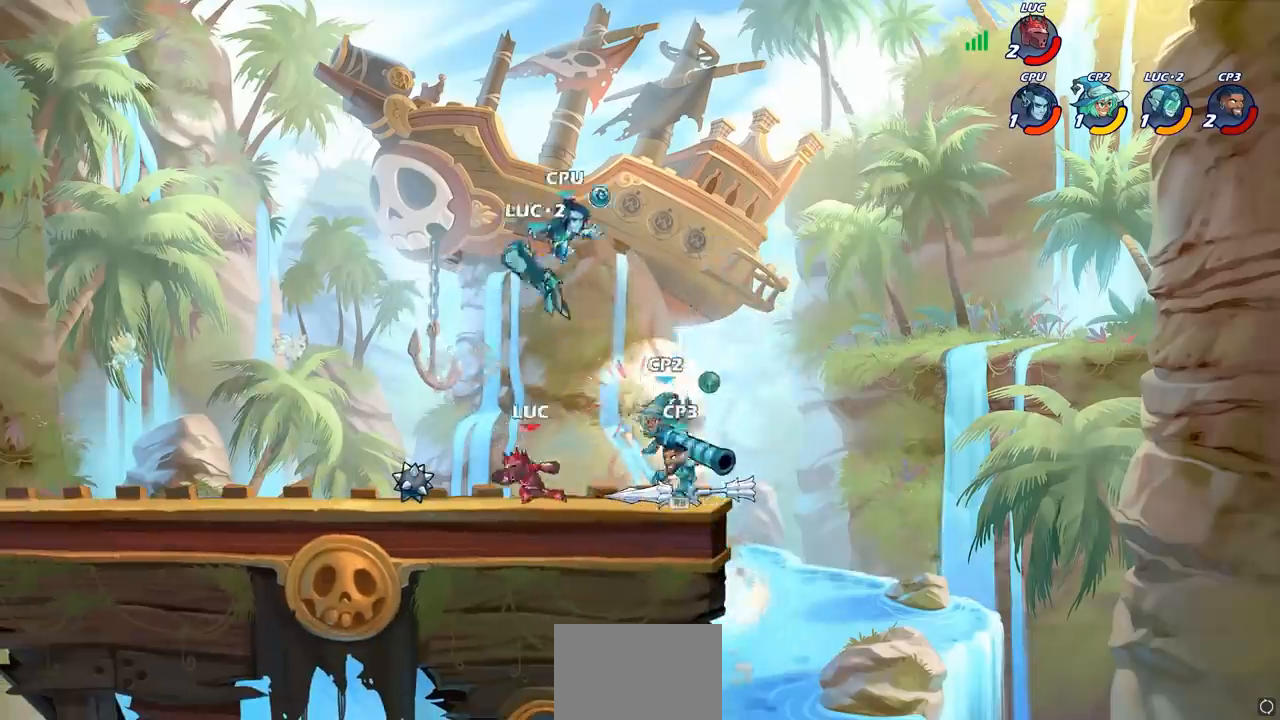
{"buttons": ["R1", "R2"], "left_stick": "left", "right_stick": "center", "events": [[200, "R1", "down"], [317, "R1", "up"], [450, "R1", "down"], [450, "R2", "down"]]}
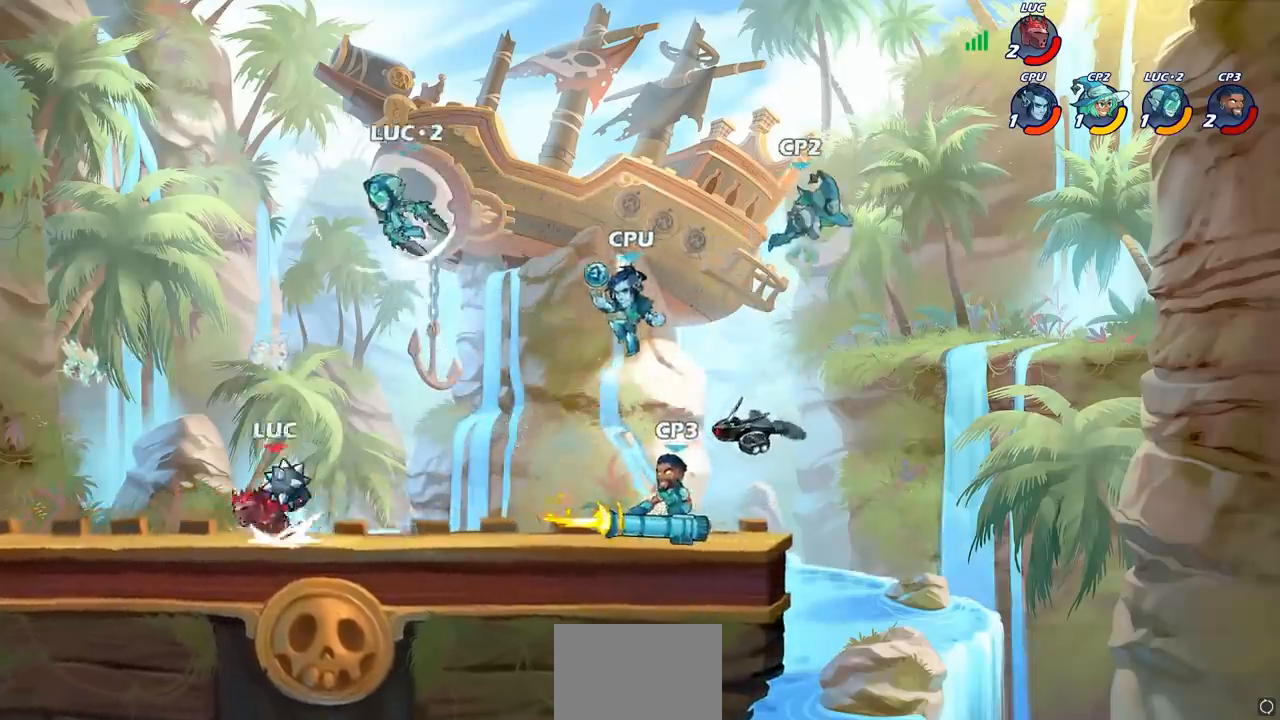
{"buttons": [], "left_stick": "center", "right_stick": "center", "events": [[50, "CIRCLE", "down"], [83, "R1", "up"], [83, "R2", "up"], [367, "left_stick", "up-right"], [433, "CIRCLE", "up"], [467, "left_stick", "center"]]}
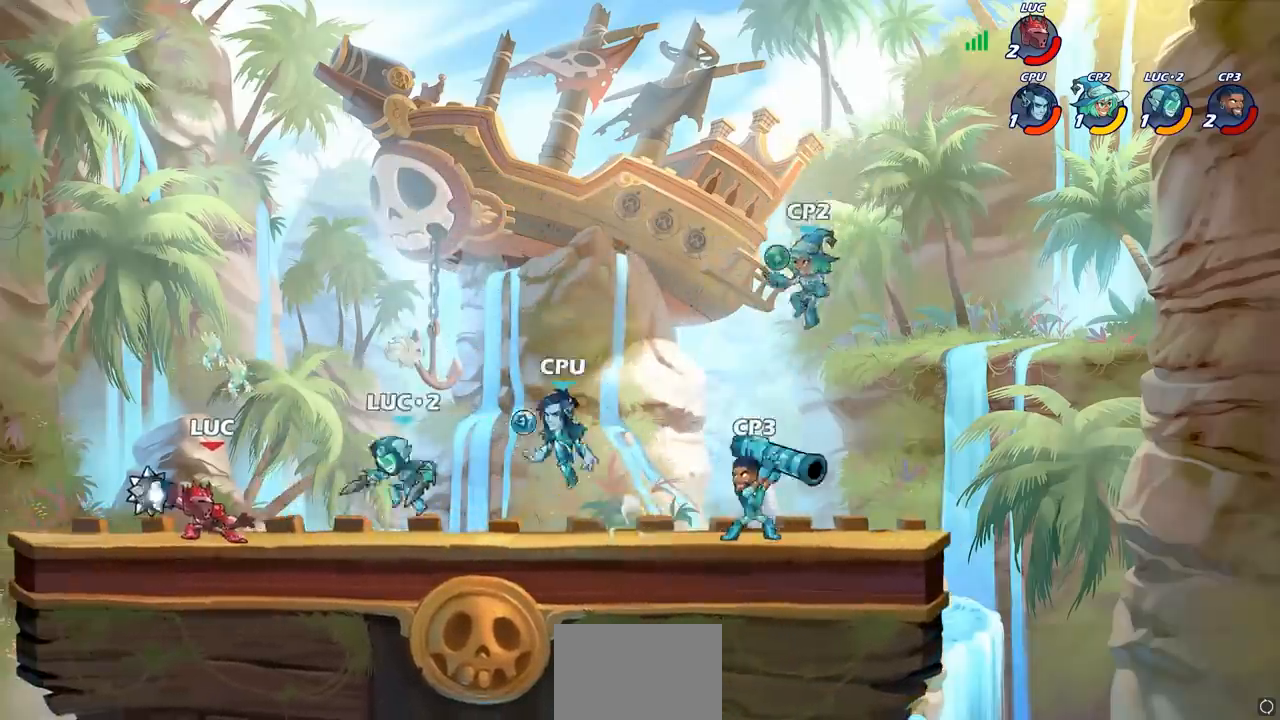
{"buttons": ["CROSS"], "left_stick": "right", "right_stick": "center", "events": [[350, "left_stick", "right"], [433, "CROSS", "down"]]}
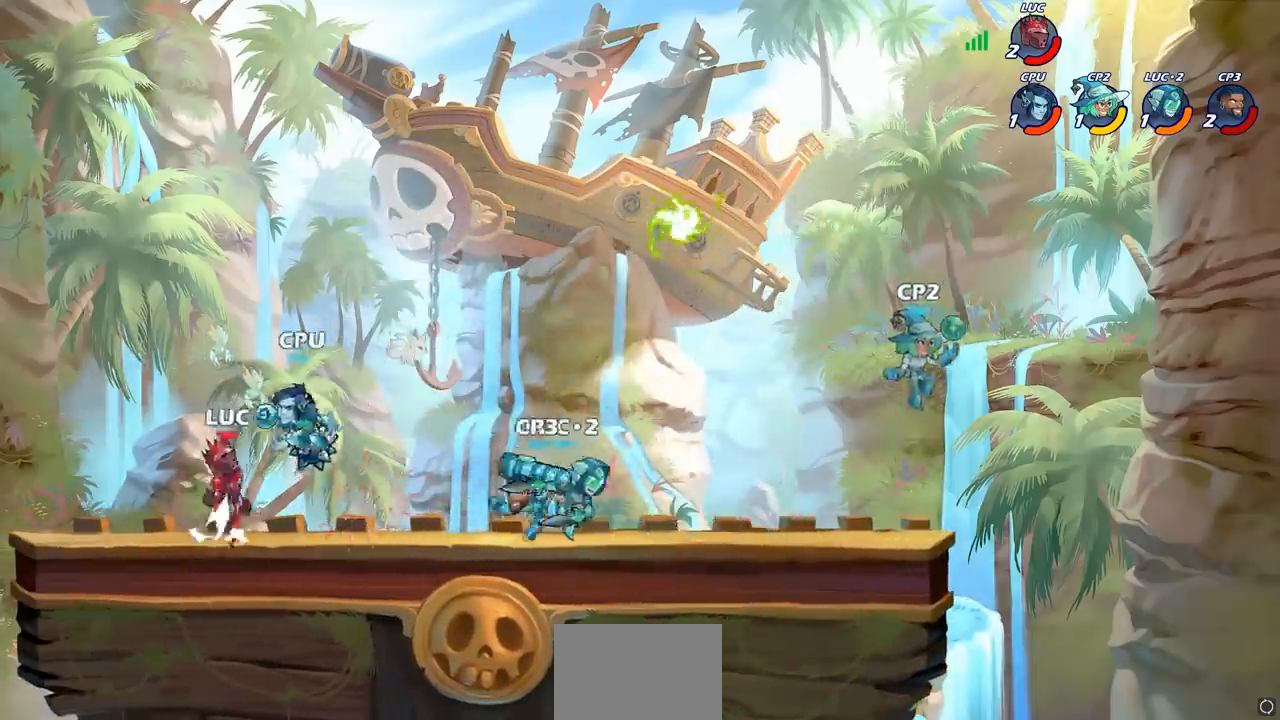
{"buttons": ["CROSS"], "left_stick": "up-right", "right_stick": "center", "events": [[33, "R1", "down"], [67, "left_stick", "up"], [117, "CROSS", "up"], [117, "left_stick", "up-left"], [150, "R1", "up"], [200, "CROSS", "down"], [317, "CROSS", "up"], [433, "CROSS", "down"], [433, "left_stick", "up-right"]]}
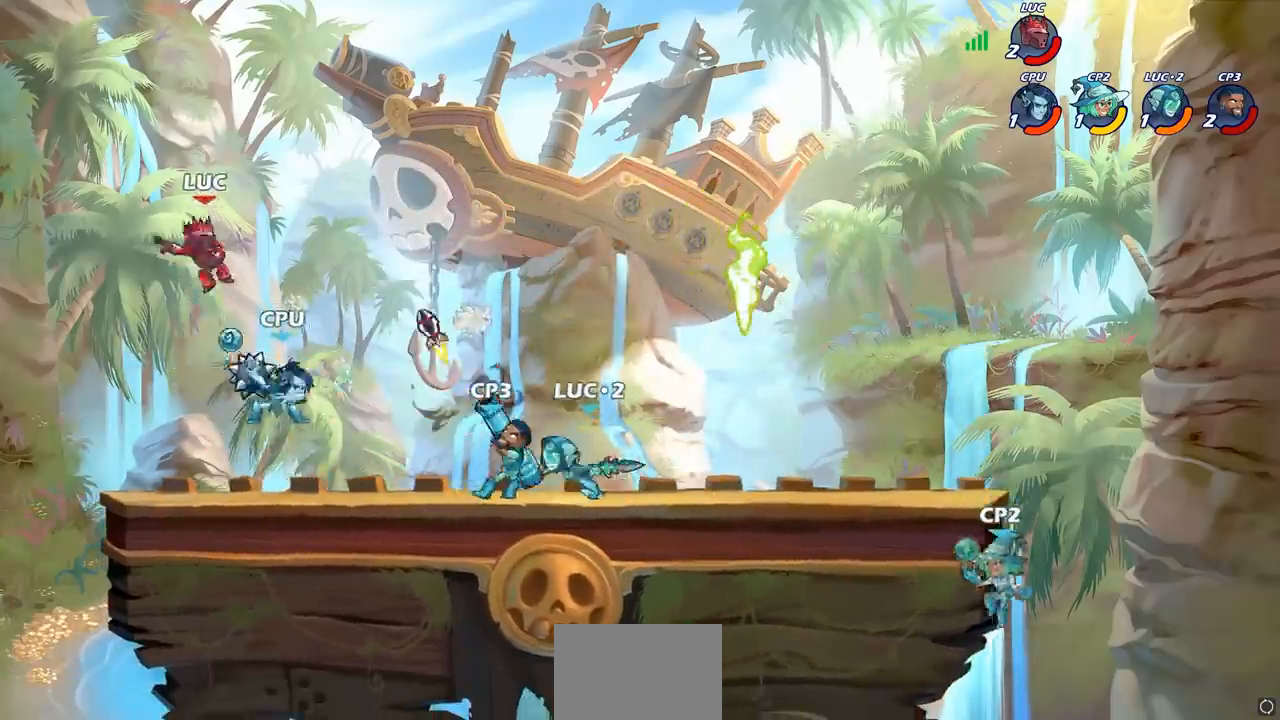
{"buttons": [], "left_stick": "down-right", "right_stick": "center", "events": [[50, "R1", "down"], [50, "R2", "down"], [67, "CROSS", "up"], [317, "R1", "up"], [417, "R2", "up"], [417, "left_stick", "down-right"]]}
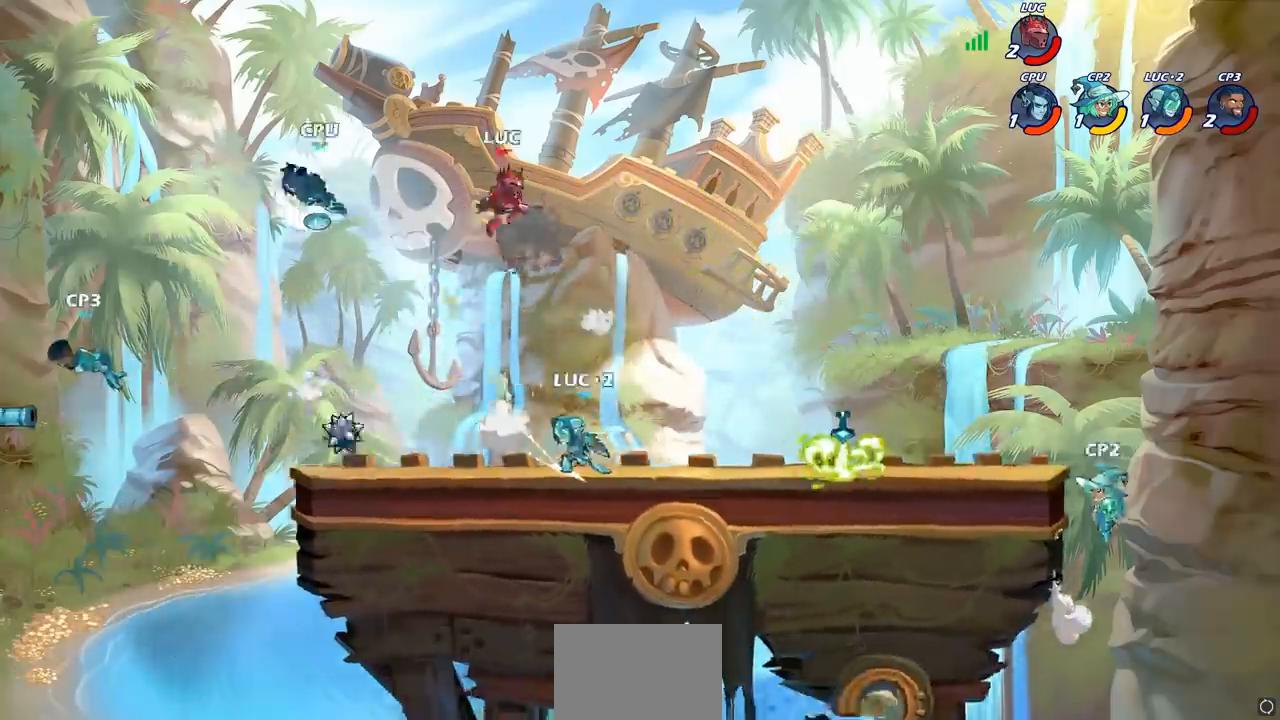
{"buttons": [], "left_stick": "right", "right_stick": "center", "events": [[100, "left_stick", "right"]]}
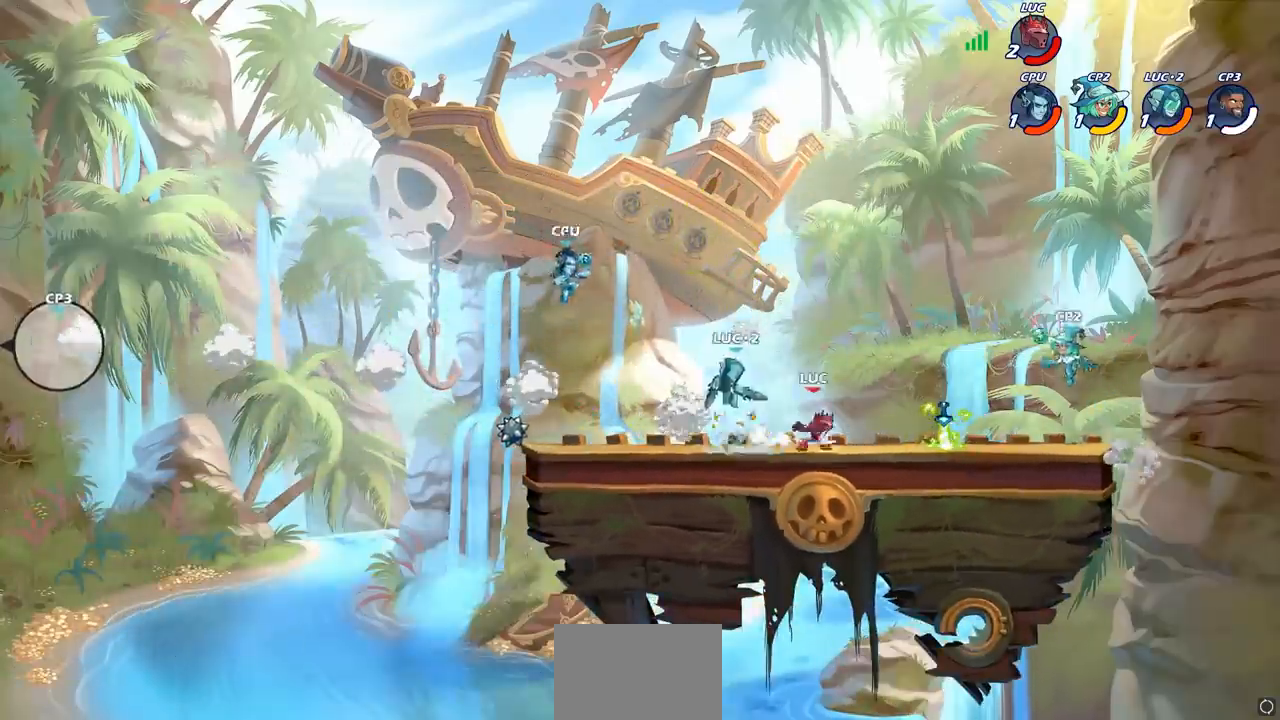
{"buttons": [], "left_stick": "left", "right_stick": "center"}
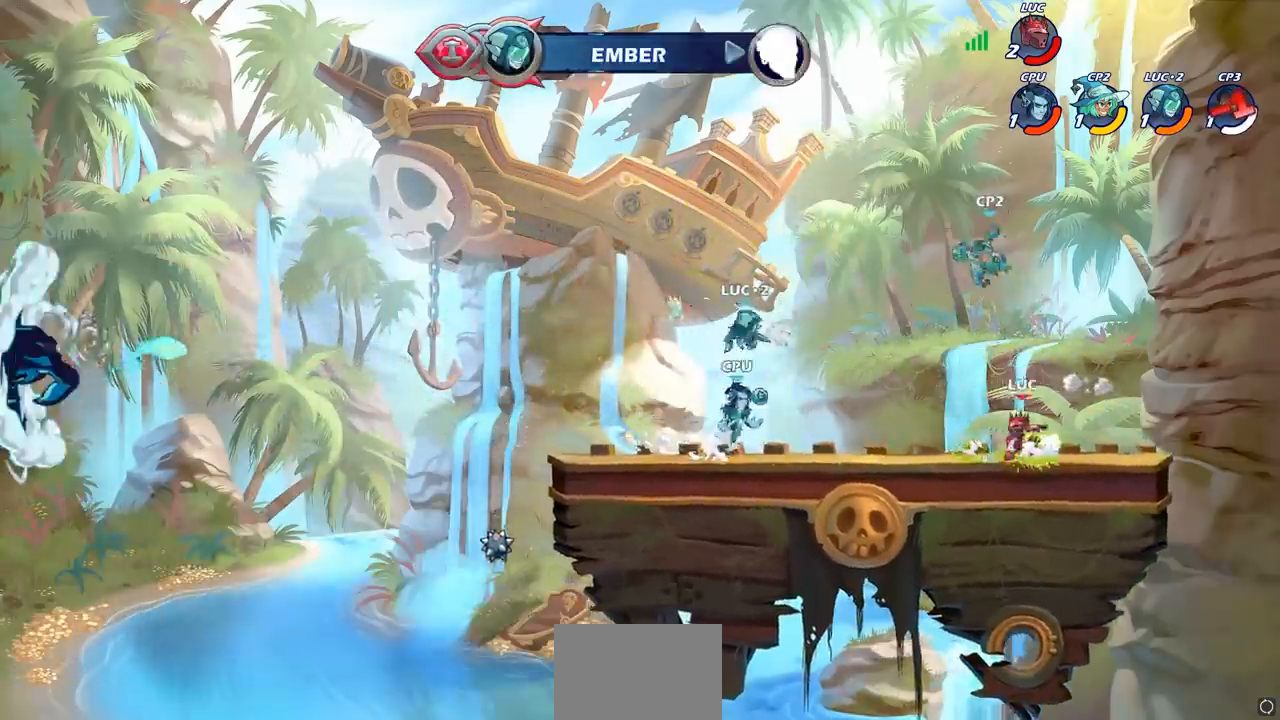
{"buttons": [], "left_stick": "center", "right_stick": "center", "events": [[17, "R2", "down"], [67, "CIRCLE", "down"], [67, "R1", "down"], [117, "R1", "up"], [117, "R2", "up"], [150, "CIRCLE", "up"], [350, "left_stick", "center"]]}
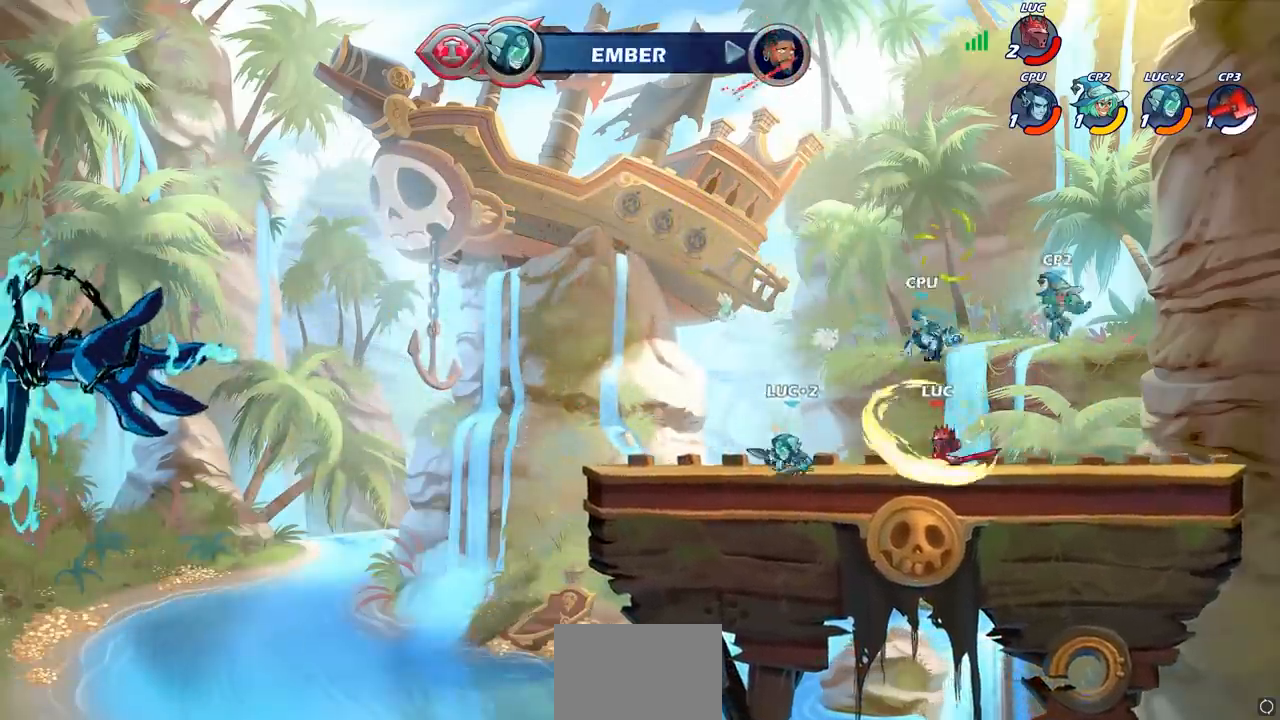
{"buttons": [], "left_stick": "center", "right_stick": "center", "events": []}
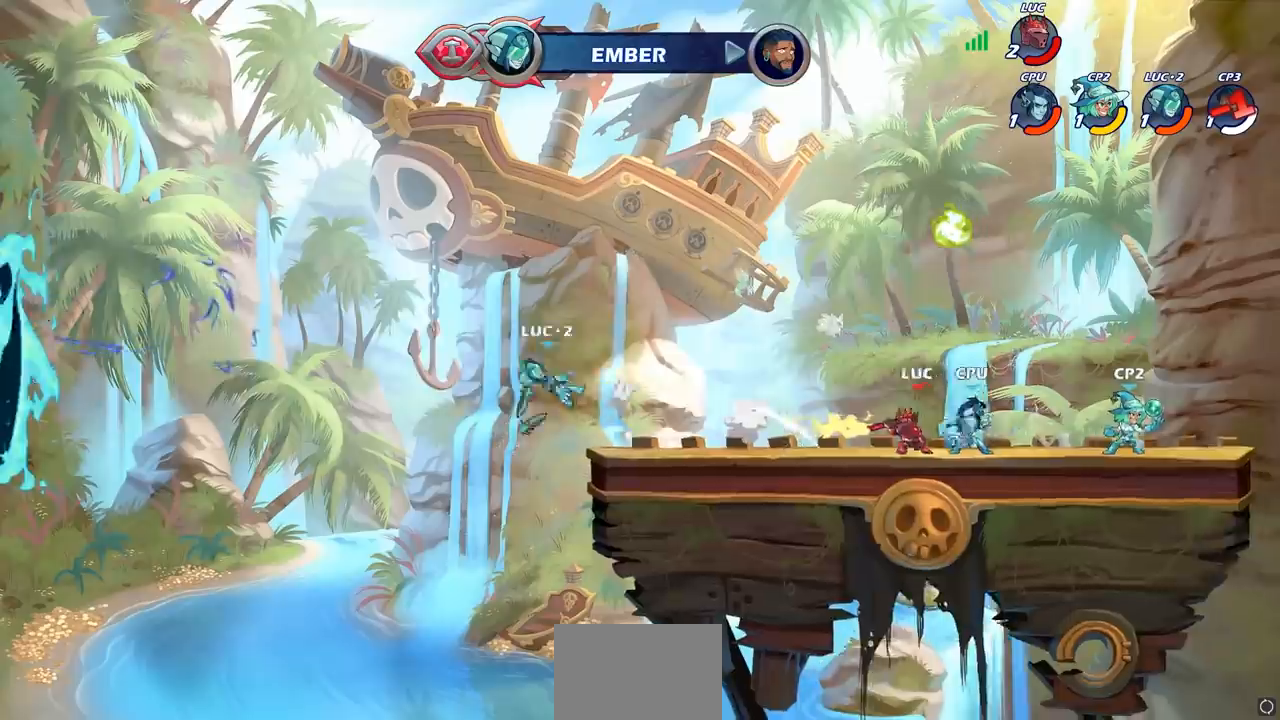
{"buttons": [], "left_stick": "center", "right_stick": "center"}
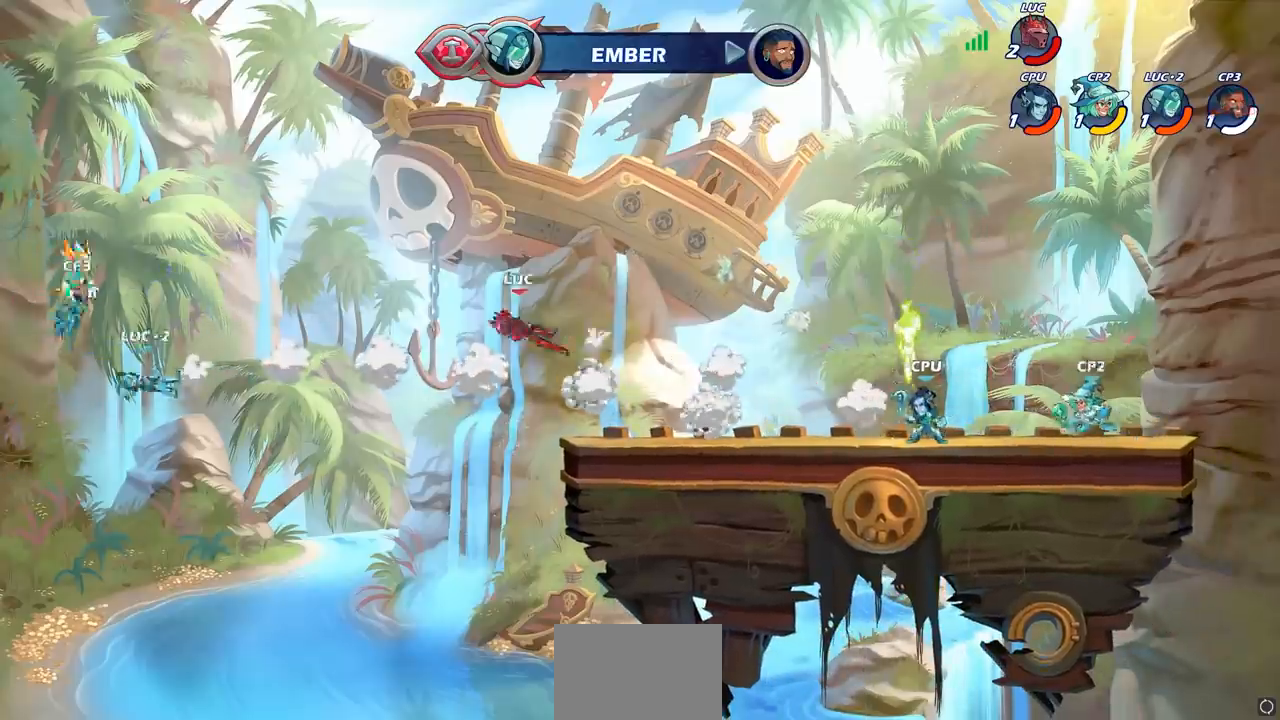
{"buttons": ["R1", "R2"], "left_stick": "right", "right_stick": "center", "events": [[50, "left_stick", "right"], [217, "R2", "down"], [333, "R2", "up"], [433, "R2", "down"], [467, "R1", "down"]]}
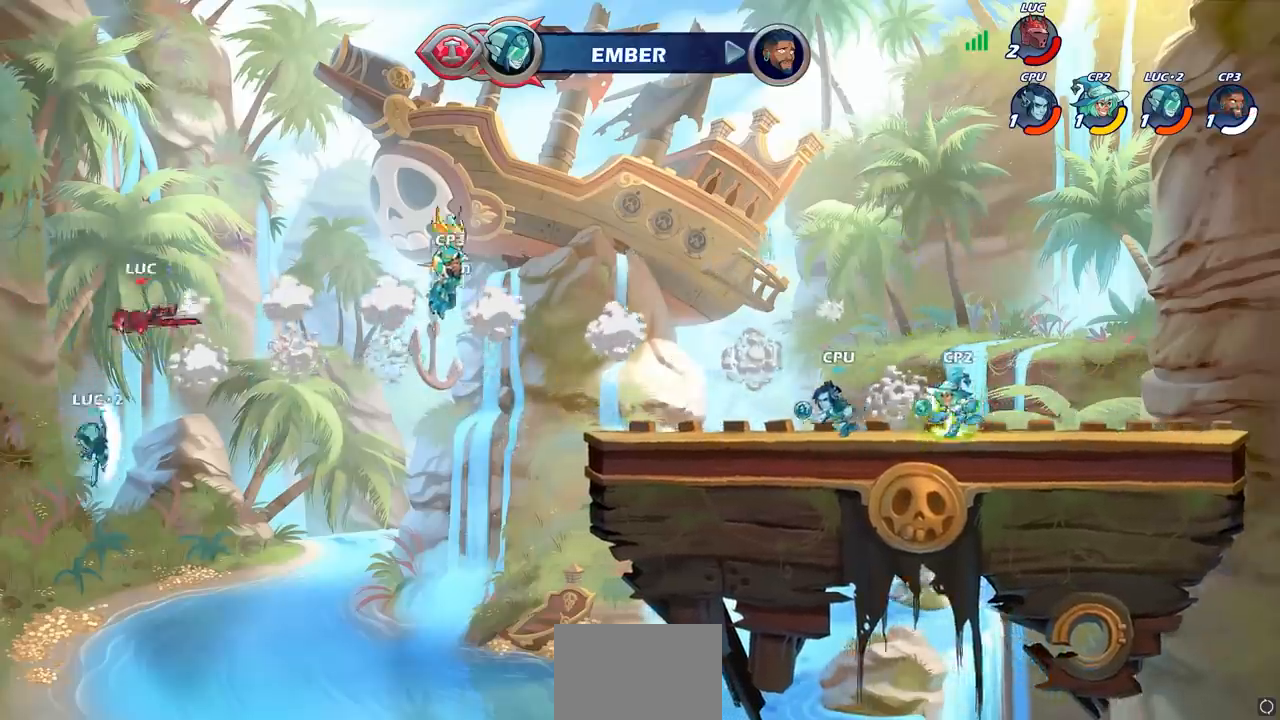
{"buttons": ["CROSS", "CIRCLE"], "left_stick": "right", "right_stick": "center", "events": [[33, "R1", "up"], [33, "R2", "up"], [117, "R2", "down"], [333, "R2", "up"], [467, "CROSS", "down"], [500, "CIRCLE", "down"]]}
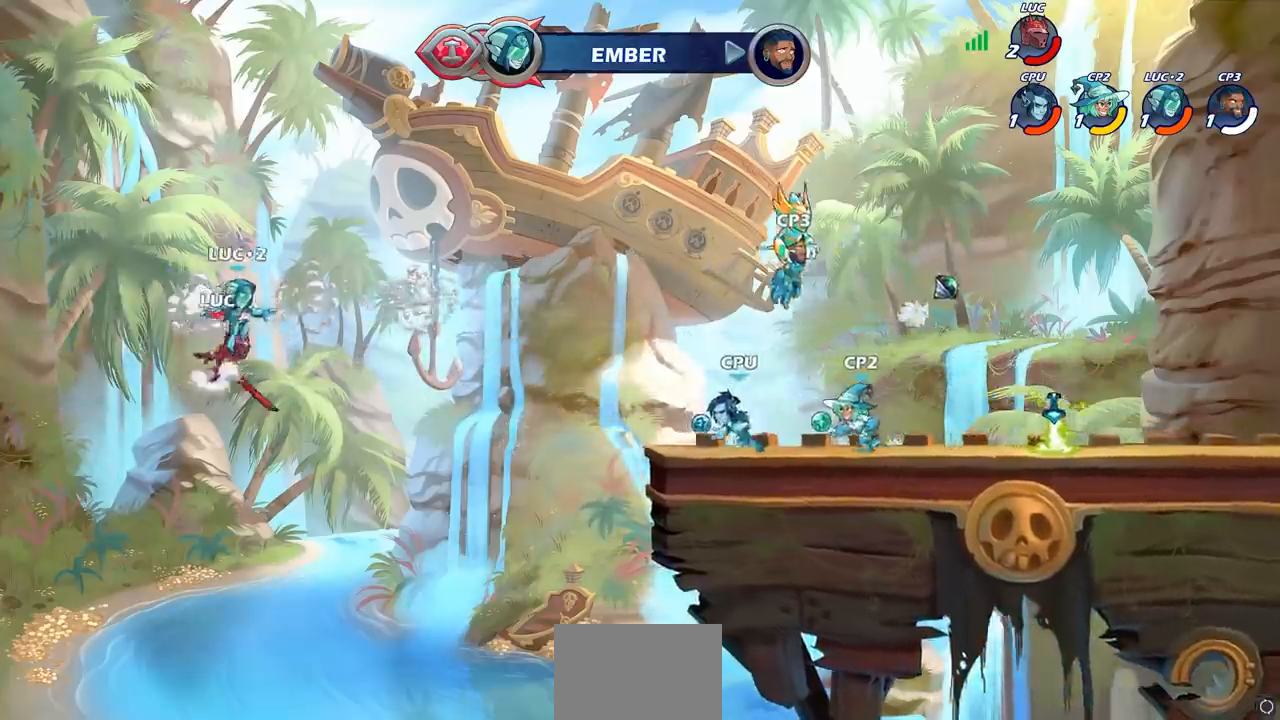
{"buttons": [], "left_stick": "up", "right_stick": "center", "events": [[17, "CROSS", "up"], [100, "CIRCLE", "up"], [183, "left_stick", "up-right"], [317, "left_stick", "up"]]}
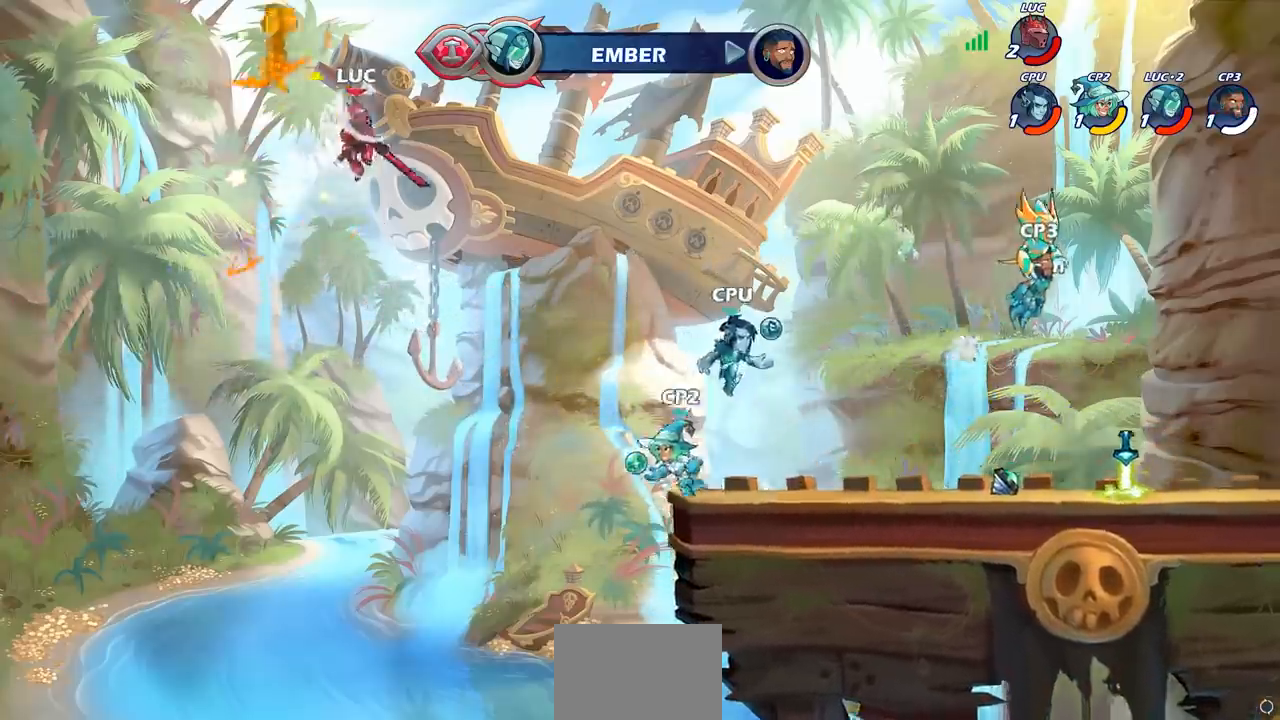
{"buttons": ["CROSS"], "left_stick": "right", "right_stick": "center", "events": [[50, "left_stick", "up-right"], [250, "left_stick", "right"], [383, "CROSS", "down"]]}
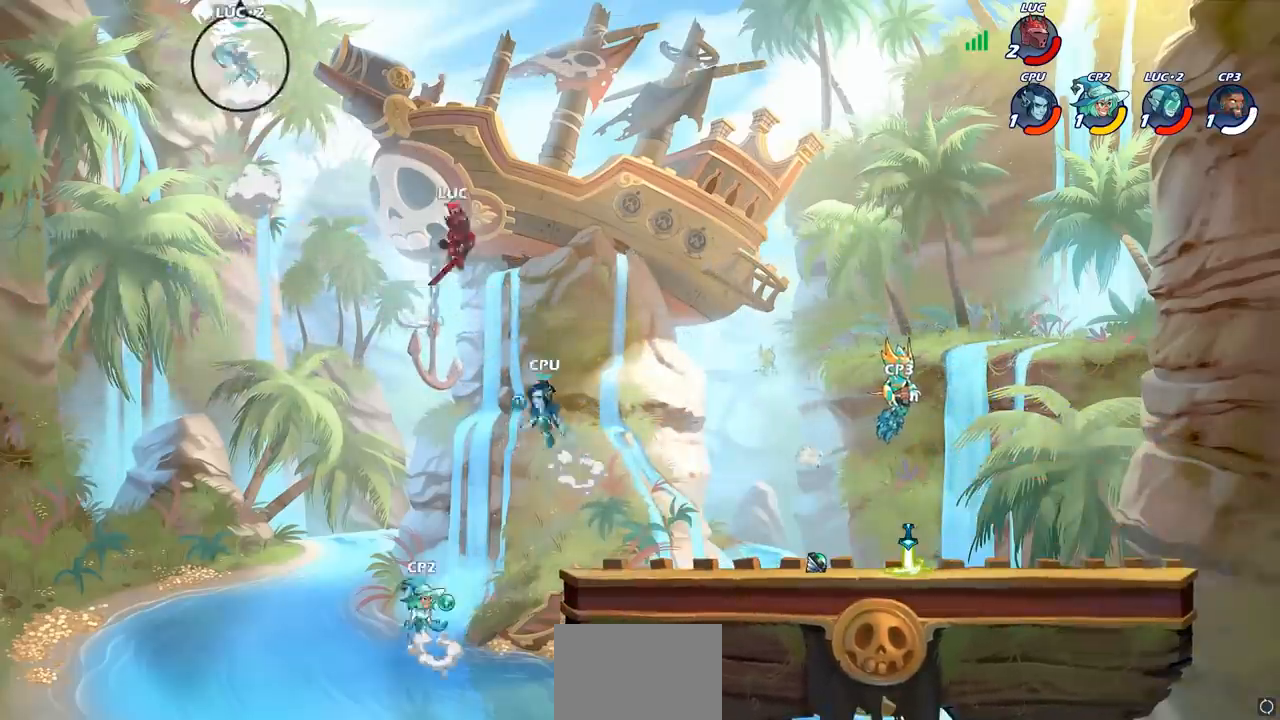
{"buttons": [], "left_stick": "down", "right_stick": "center", "events": [[67, "CROSS", "up"], [250, "left_stick", "down-right"], [500, "left_stick", "down"]]}
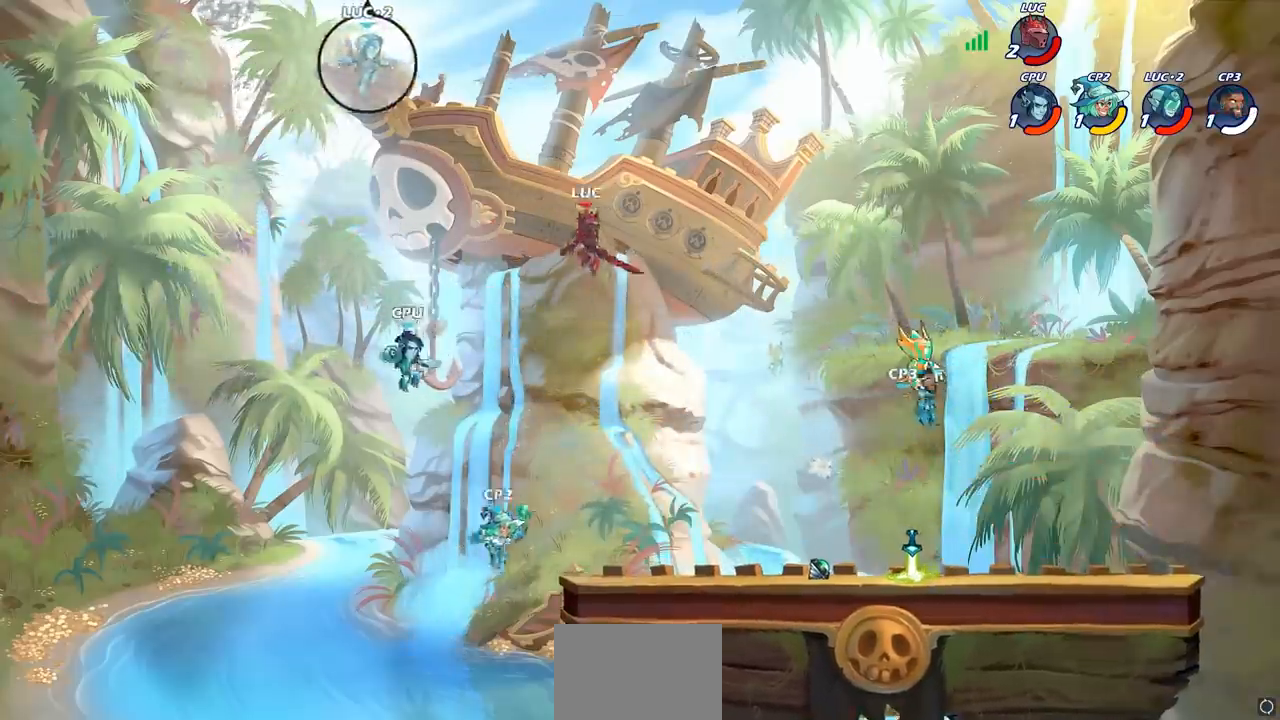
{"buttons": [], "left_stick": "left", "right_stick": "center", "events": [[167, "left_stick", "down-right"], [500, "left_stick", "left"]]}
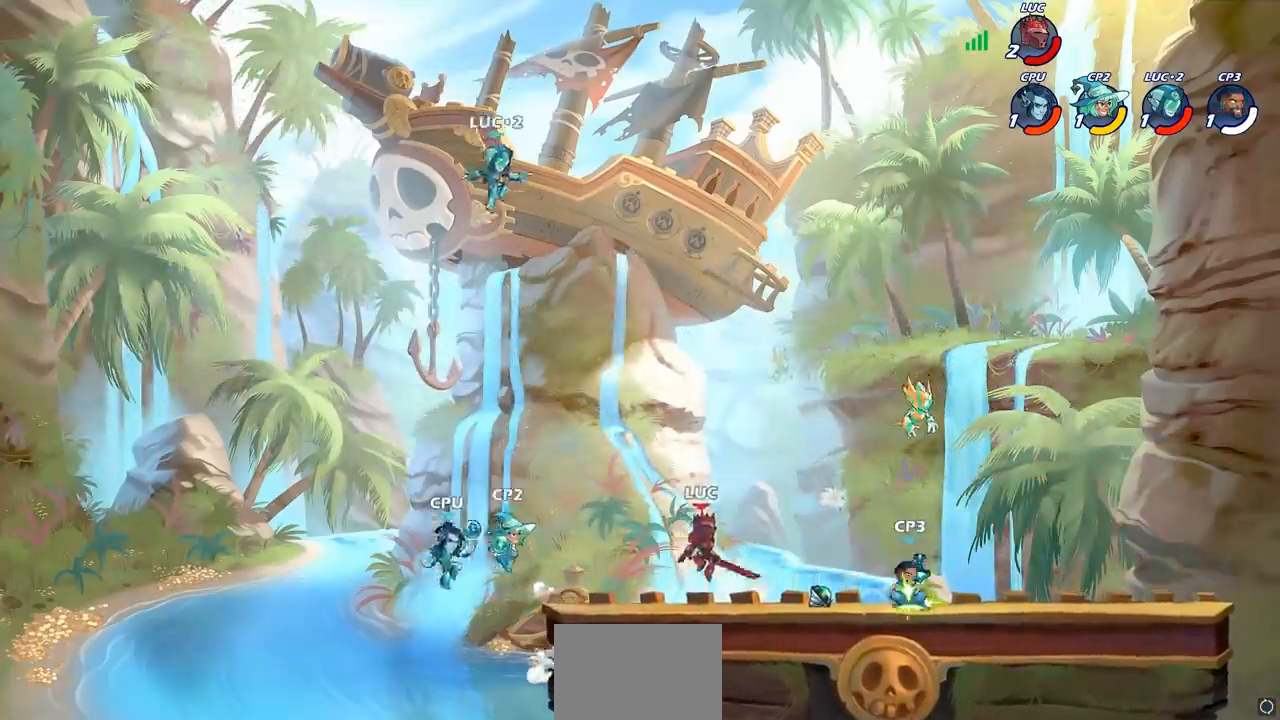
{"buttons": [], "left_stick": "up-right", "right_stick": "center", "events": [[267, "CROSS", "down"], [267, "R2", "down"], [283, "CIRCLE", "down"], [283, "R2", "up"], [283, "left_stick", "up"], [317, "CROSS", "up"], [367, "left_stick", "up-right"], [433, "CIRCLE", "up"]]}
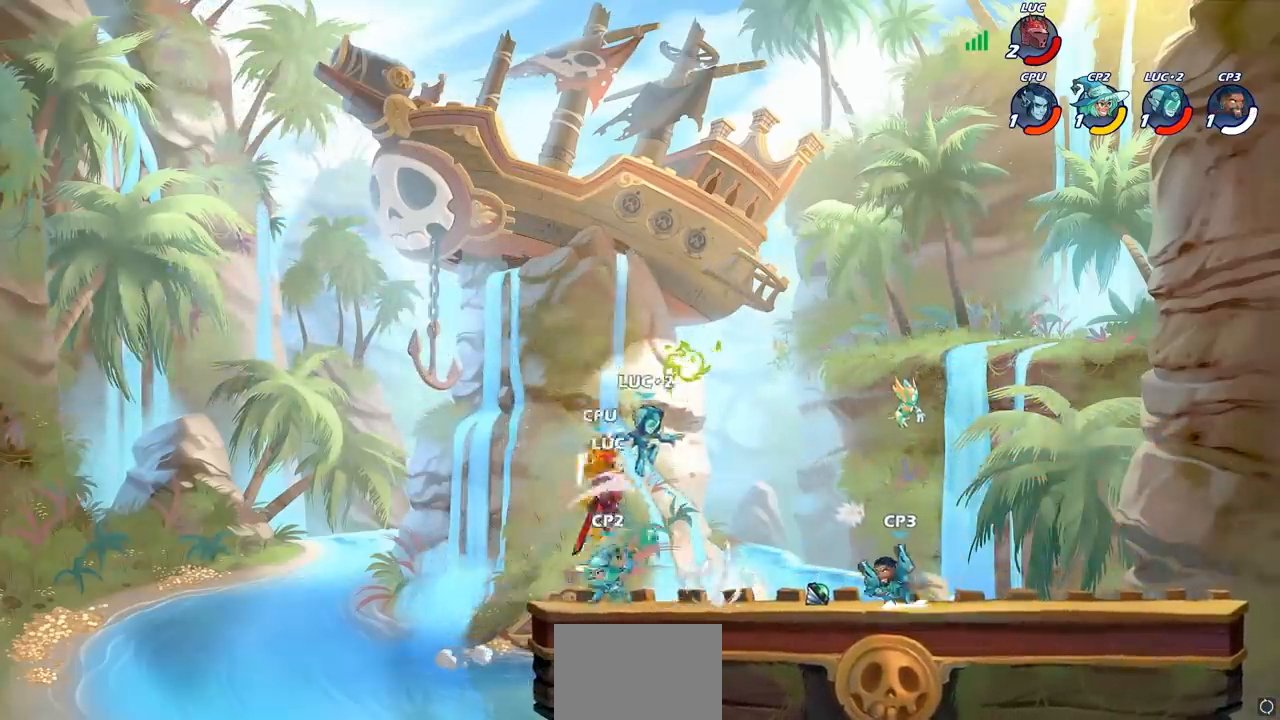
{"buttons": [], "left_stick": "up-right", "right_stick": "center", "events": []}
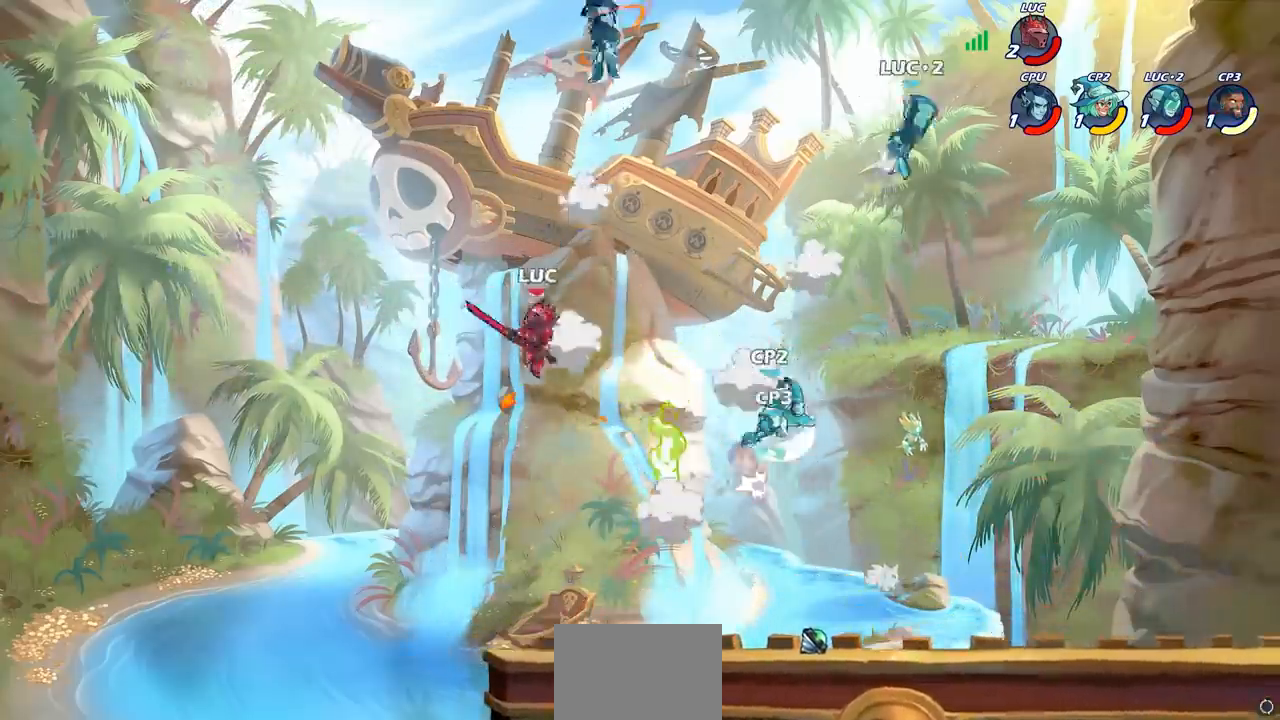
{"buttons": ["SQUARE"], "left_stick": "up-left", "right_stick": "center", "events": [[117, "CROSS", "down"], [233, "CROSS", "up"], [400, "CROSS", "down"], [417, "left_stick", "up-left"], [500, "CROSS", "up"], [500, "SQUARE", "down"]]}
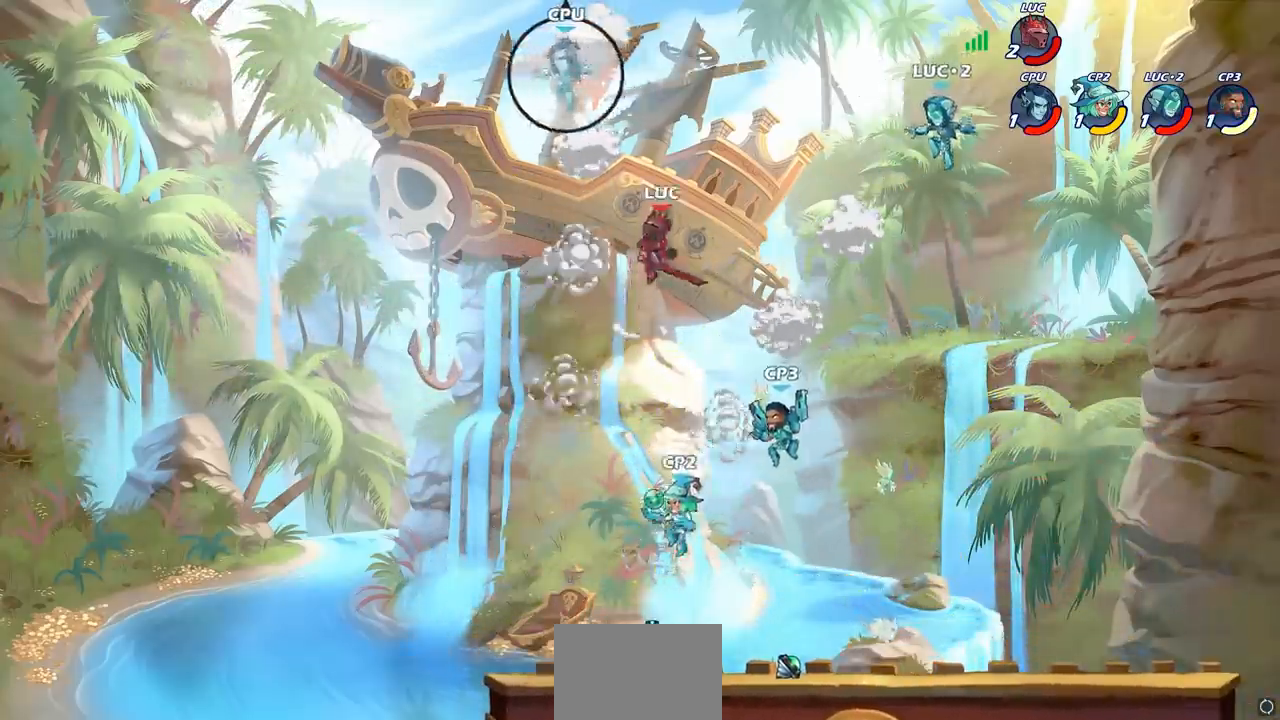
{"buttons": [], "left_stick": "left", "right_stick": "center", "events": [[83, "SQUARE", "up"], [117, "left_stick", "left"]]}
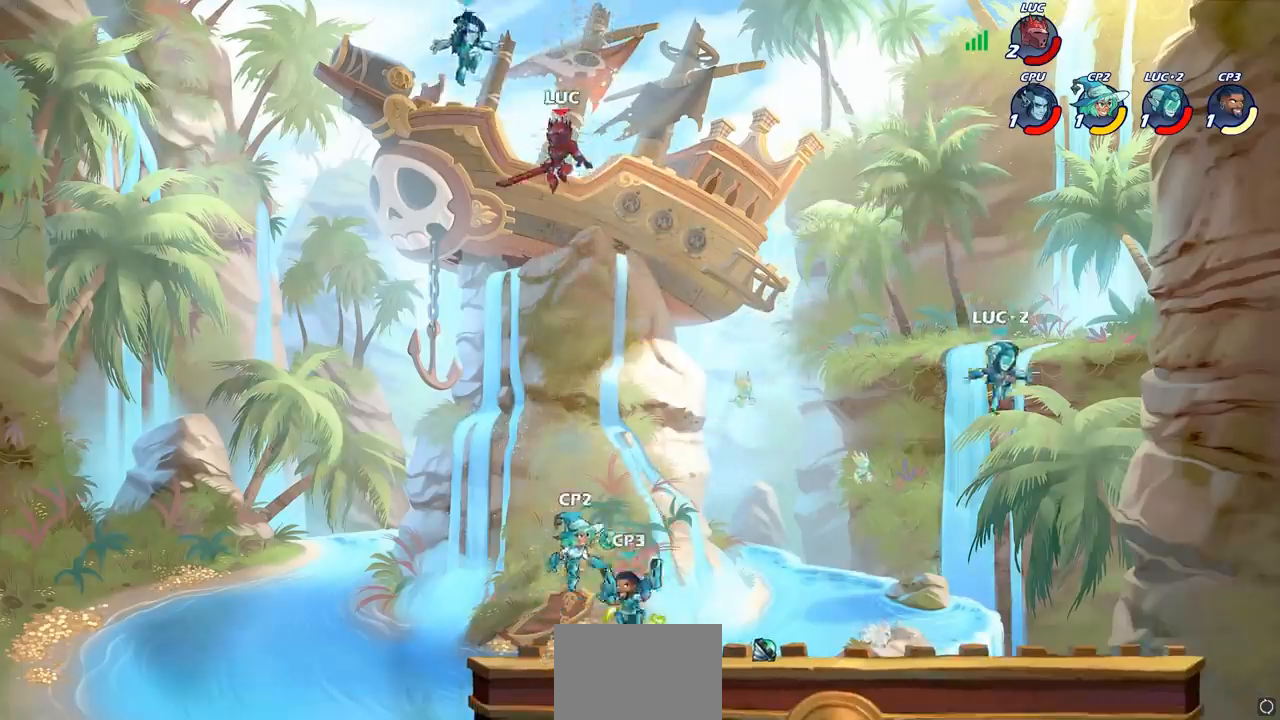
{"buttons": [], "left_stick": "down", "right_stick": "center", "events": [[67, "left_stick", "down-right"], [250, "left_stick", "down"]]}
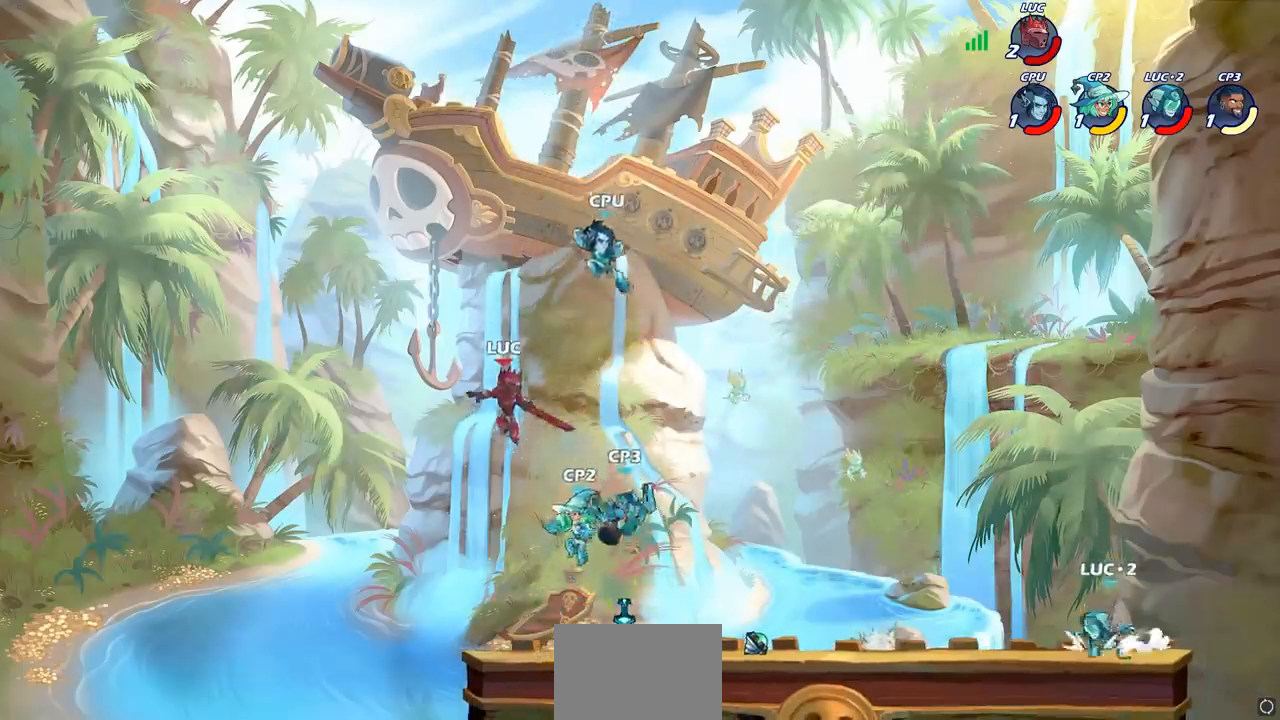
{"buttons": [], "left_stick": "center", "right_stick": "center", "events": [[233, "R1", "down"], [233, "R2", "down"], [250, "CIRCLE", "down"], [317, "R1", "up"], [333, "CIRCLE", "up"], [333, "R2", "up"], [367, "left_stick", "center"]]}
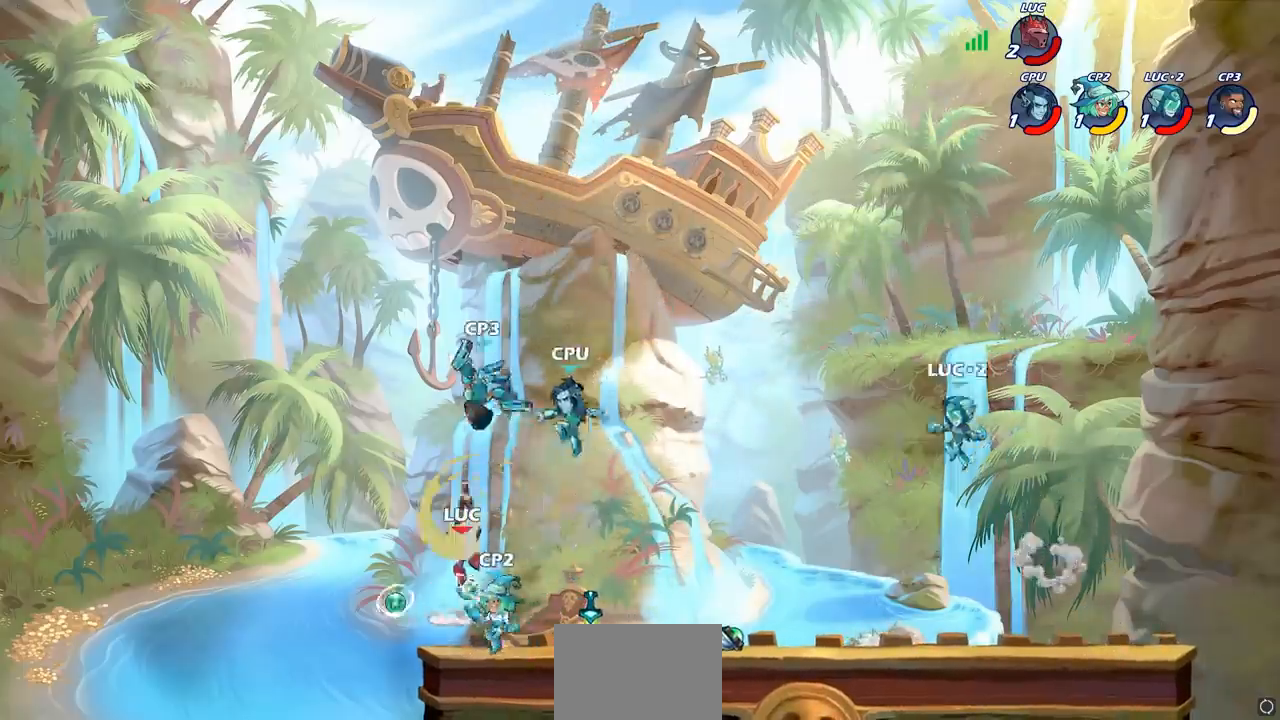
{"buttons": [], "left_stick": "center", "right_stick": "center", "events": []}
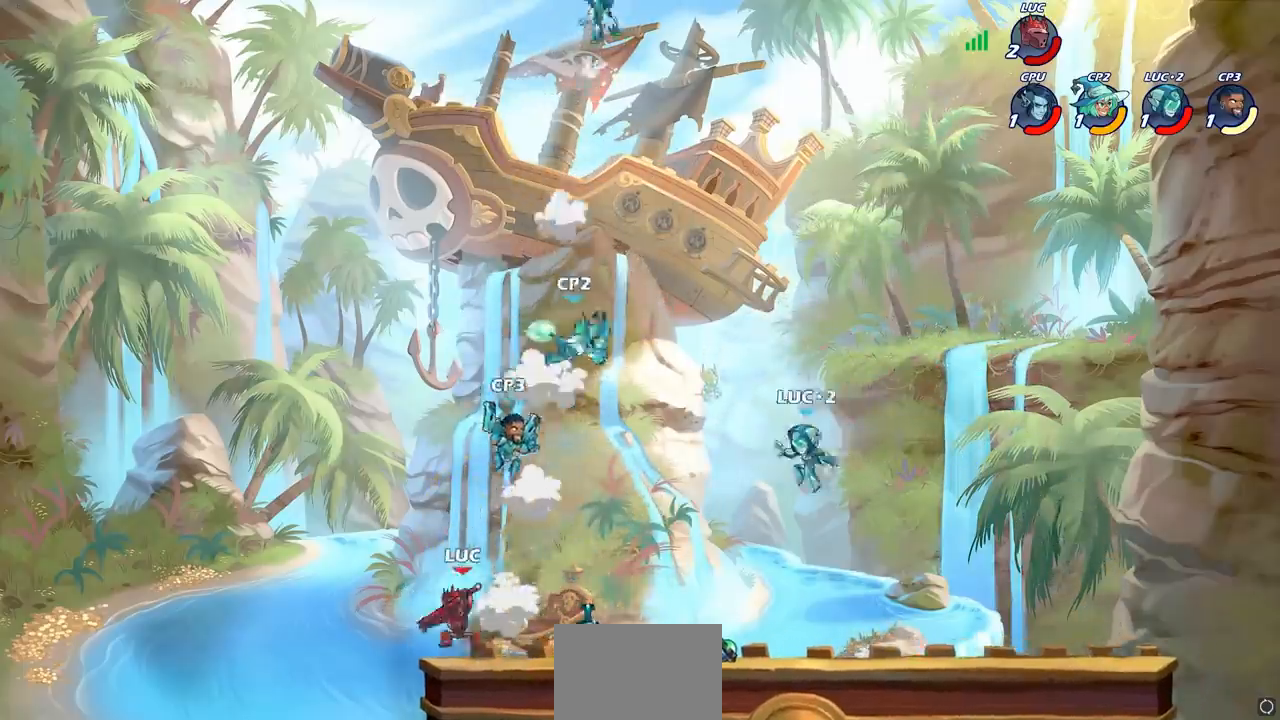
{"buttons": [], "left_stick": "down-left", "right_stick": "center", "events": [[100, "left_stick", "right"], [267, "left_stick", "down-left"], [350, "SQUARE", "down"], [433, "SQUARE", "up"]]}
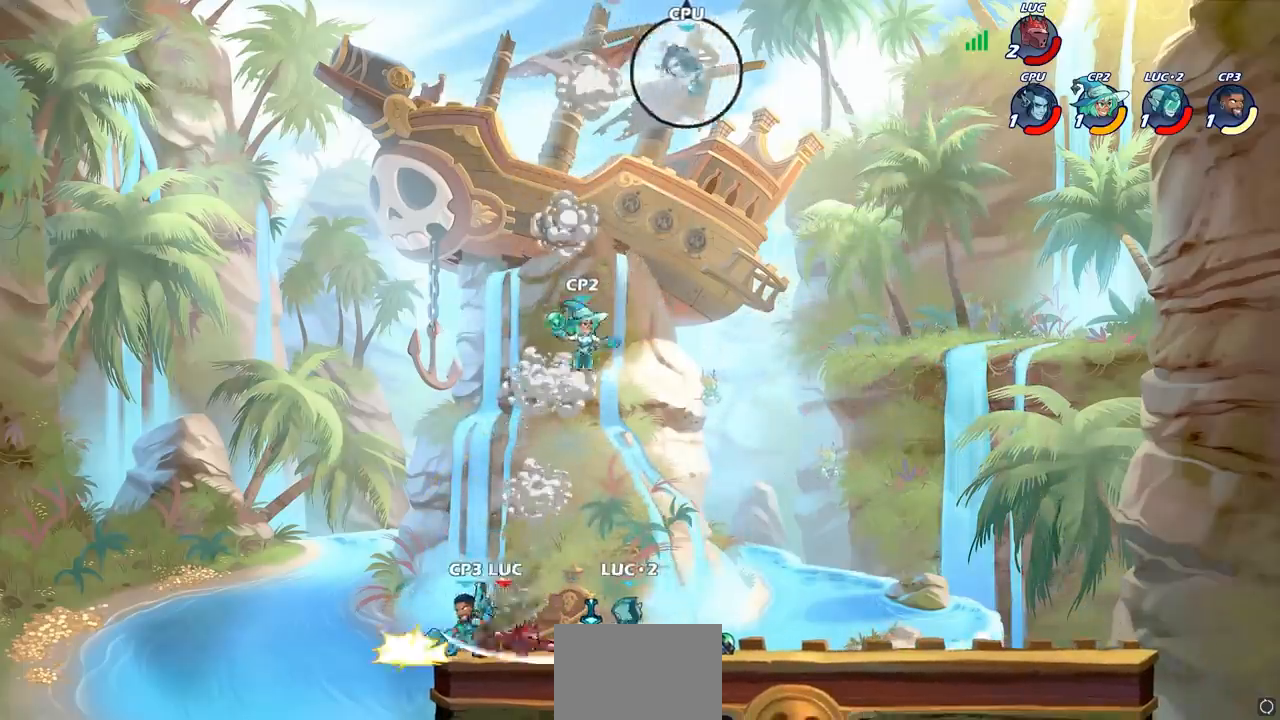
{"buttons": [], "left_stick": "right", "right_stick": "center", "events": [[100, "left_stick", "center"], [333, "left_stick", "down"], [367, "CROSS", "down"], [383, "SQUARE", "down"], [483, "CROSS", "up"], [500, "SQUARE", "up"], [500, "left_stick", "right"]]}
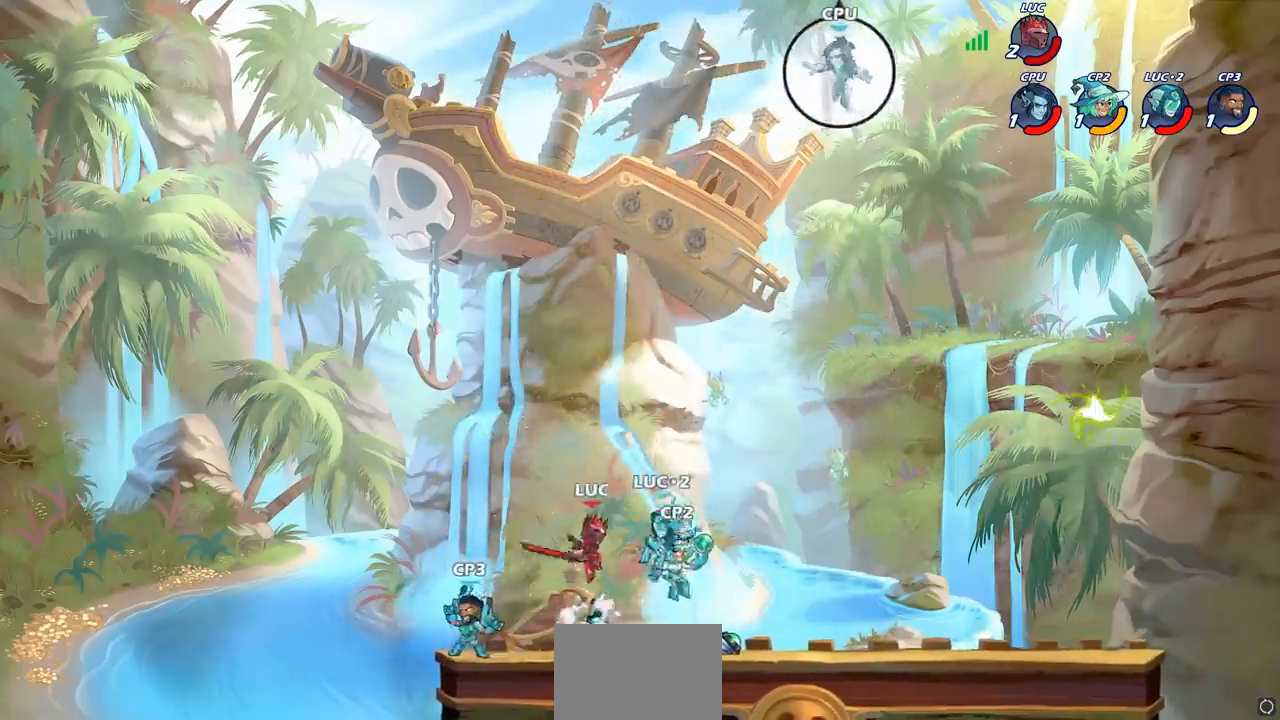
{"buttons": [], "left_stick": "right", "right_stick": "center", "events": []}